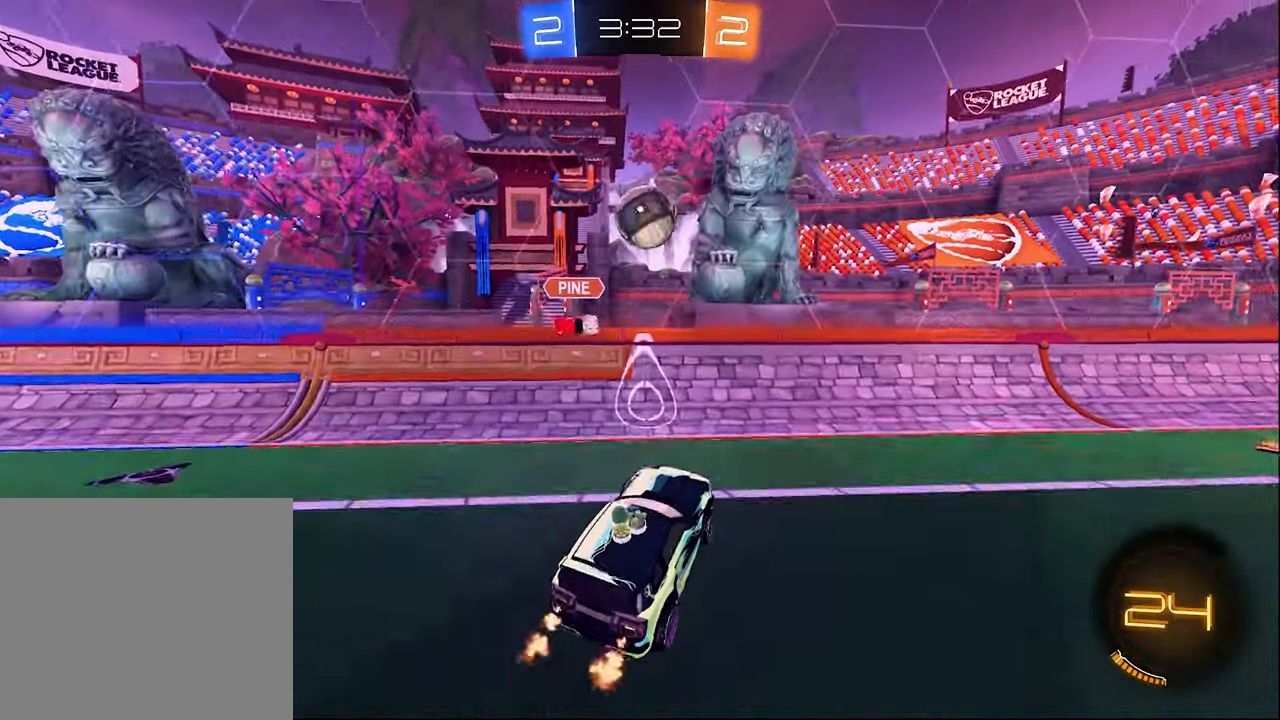
Gameplay with a controller (Xbox layout); each line is a JSON object with the inputs held at the frame after it. "events" lists button and stick changes between this image and that frame as [ms after this image, input, new state], when the widget could be followed in between.
{"buttons": ["R1", "R2"], "left_stick": "up-right", "right_stick": "center", "events": [[117, "A", "down"], [234, "left_stick", "down-right"], [300, "A", "up"], [417, "left_stick", "up-right"], [484, "R1", "down"]]}
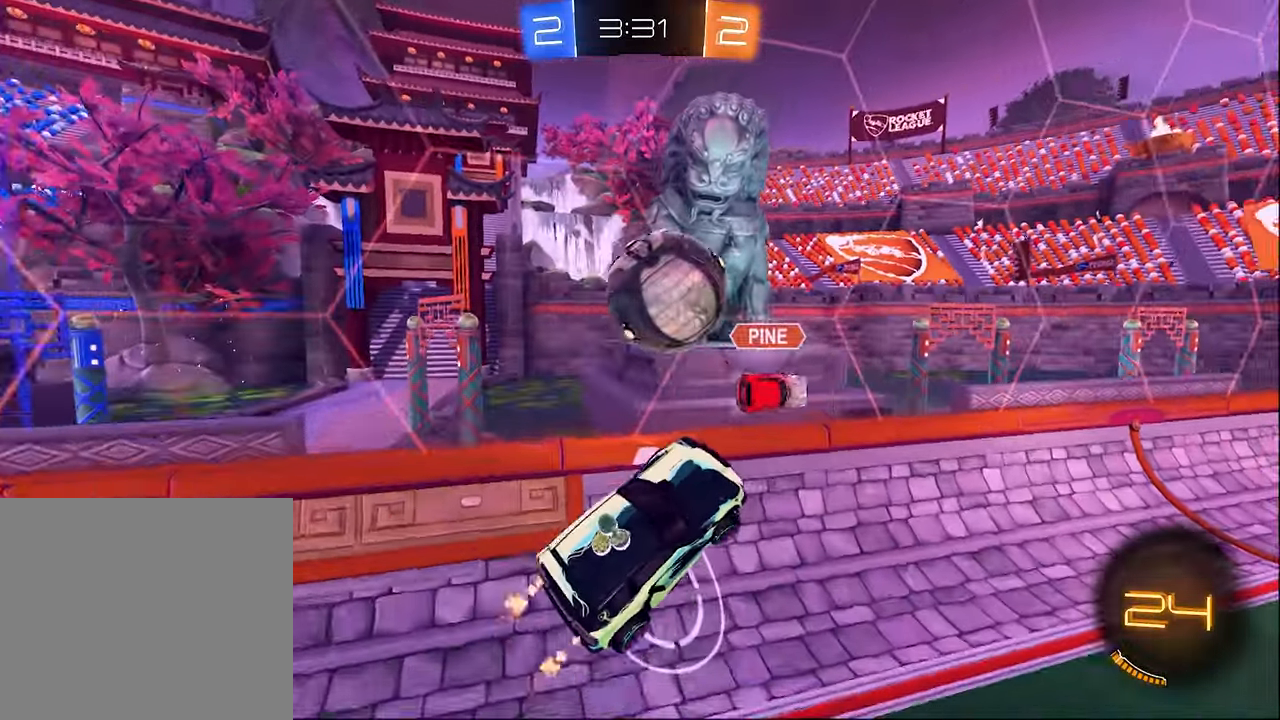
{"buttons": ["R2"], "left_stick": "center", "right_stick": "center", "events": [[117, "left_stick", "center"], [167, "B", "down"], [217, "R1", "up"], [450, "B", "up"]]}
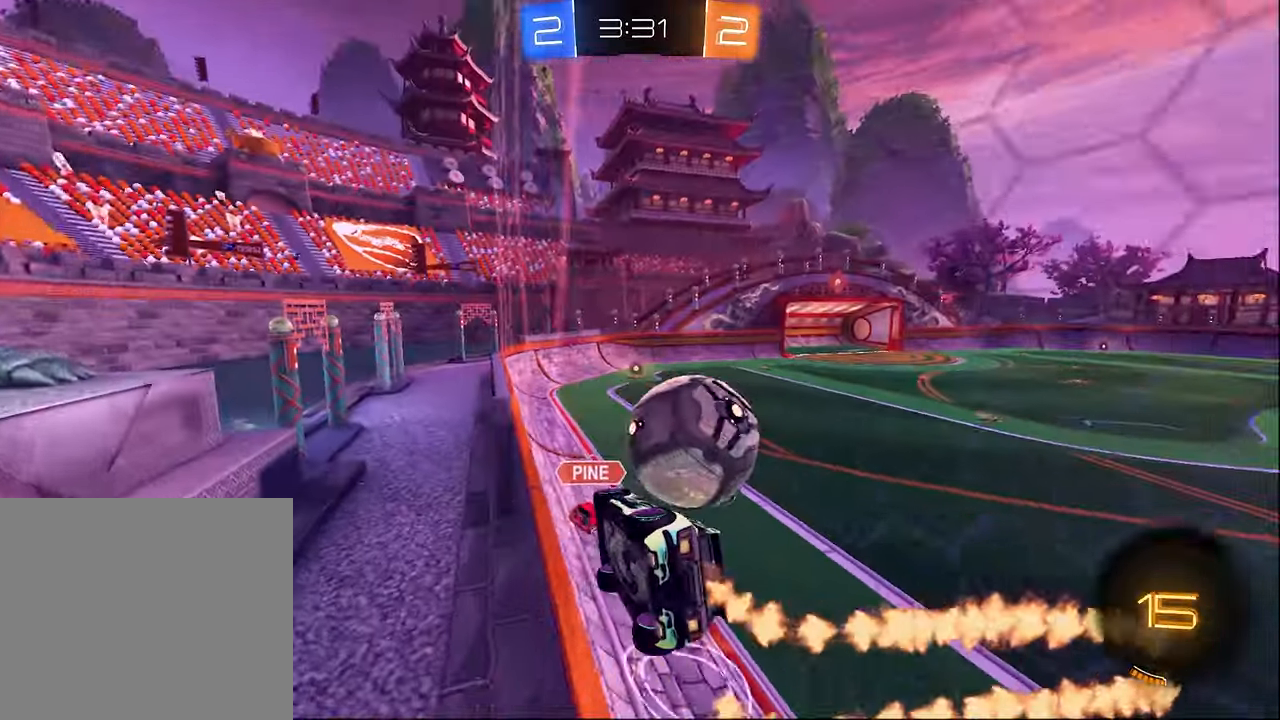
{"buttons": ["R2"], "left_stick": "left", "right_stick": "center", "events": [[150, "left_stick", "right"], [467, "left_stick", "left"]]}
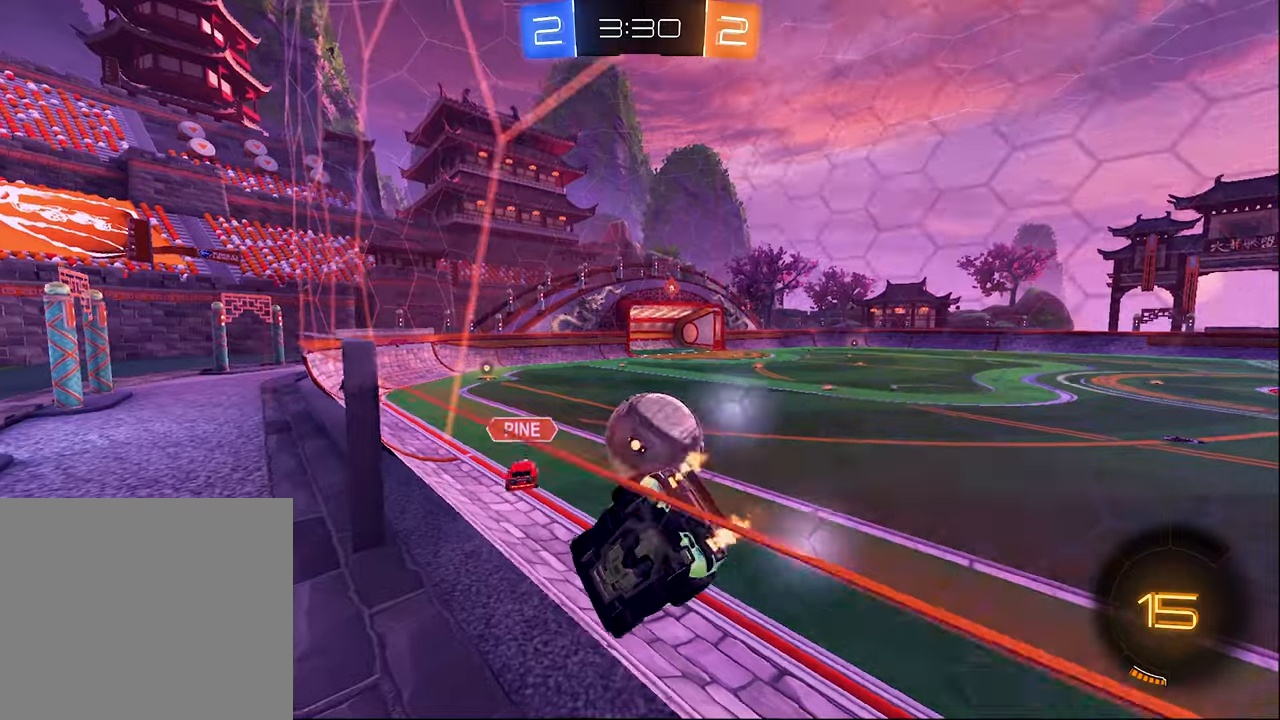
{"buttons": ["L2"], "left_stick": "right", "right_stick": "center", "events": [[117, "left_stick", "center"], [234, "left_stick", "down-right"], [284, "R2", "up"], [284, "left_stick", "right"], [500, "L2", "down"]]}
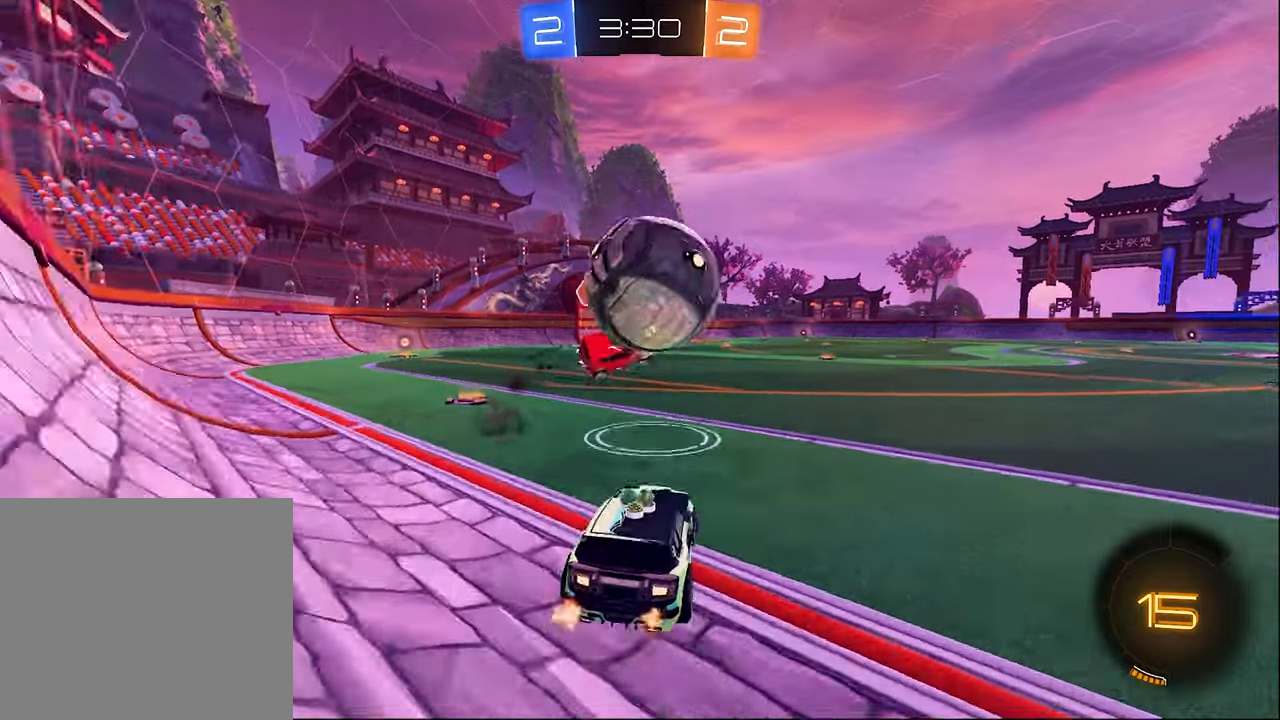
{"buttons": ["Y", "L2", "R2"], "left_stick": "center", "right_stick": "center", "events": [[50, "R2", "down"], [67, "L2", "up"], [184, "L2", "down"], [200, "R2", "up"], [350, "R2", "down"], [400, "Y", "down"], [450, "left_stick", "center"]]}
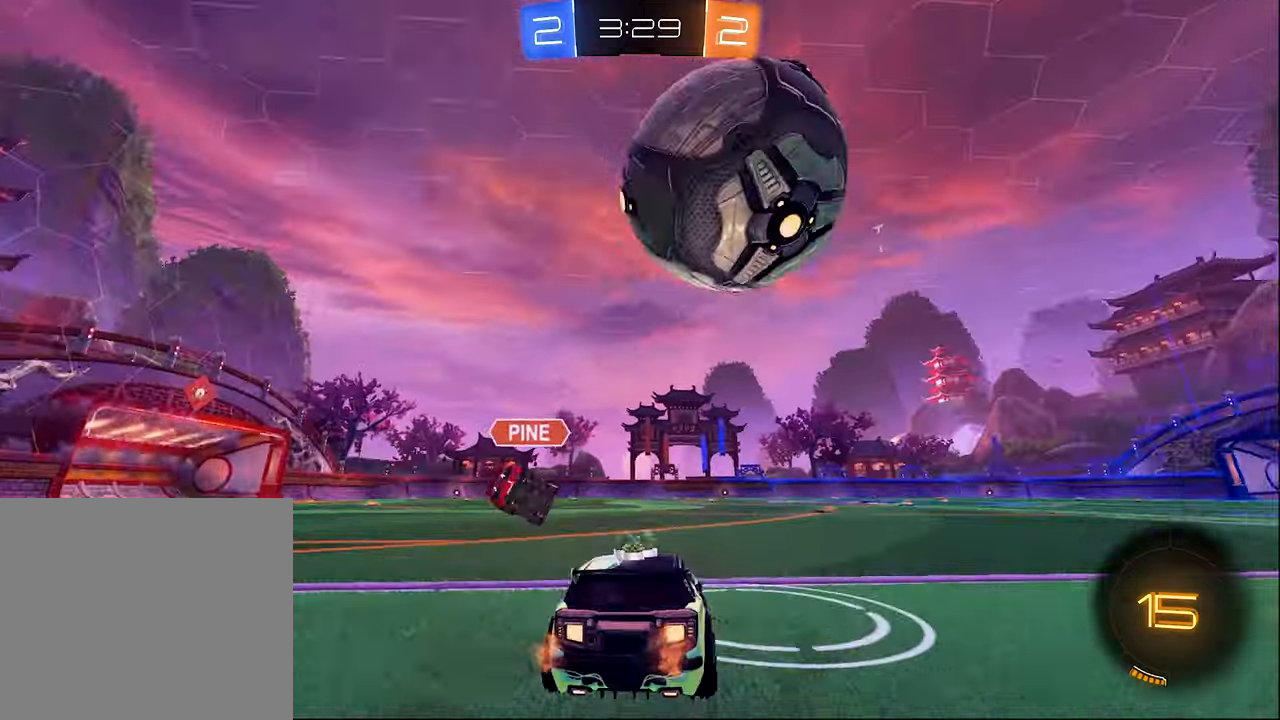
{"buttons": ["R2"], "left_stick": "right", "right_stick": "center", "events": [[17, "L2", "up"], [17, "Y", "up"], [17, "left_stick", "down-right"], [84, "L2", "down"], [84, "R2", "up"], [84, "left_stick", "down-left"], [317, "L2", "up"], [317, "R2", "down"], [317, "left_stick", "right"]]}
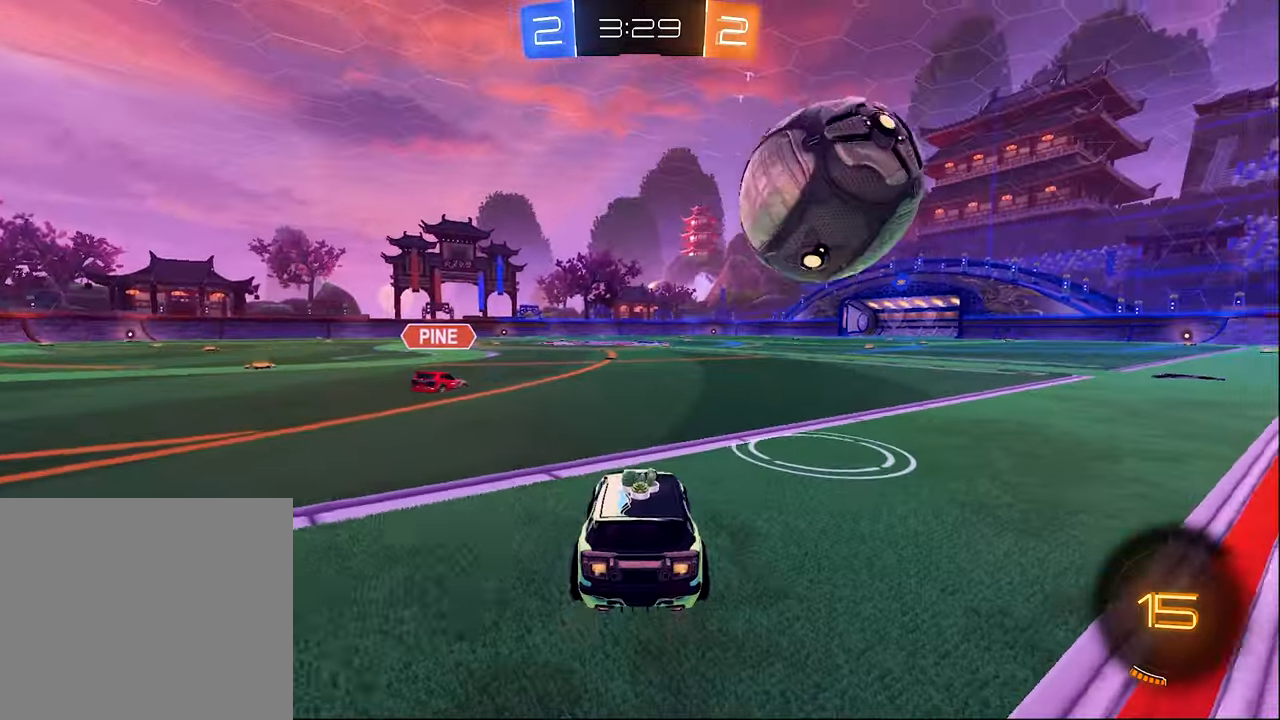
{"buttons": ["R2"], "left_stick": "center", "right_stick": "center", "events": [[167, "left_stick", "center"], [234, "left_stick", "left"], [384, "left_stick", "center"]]}
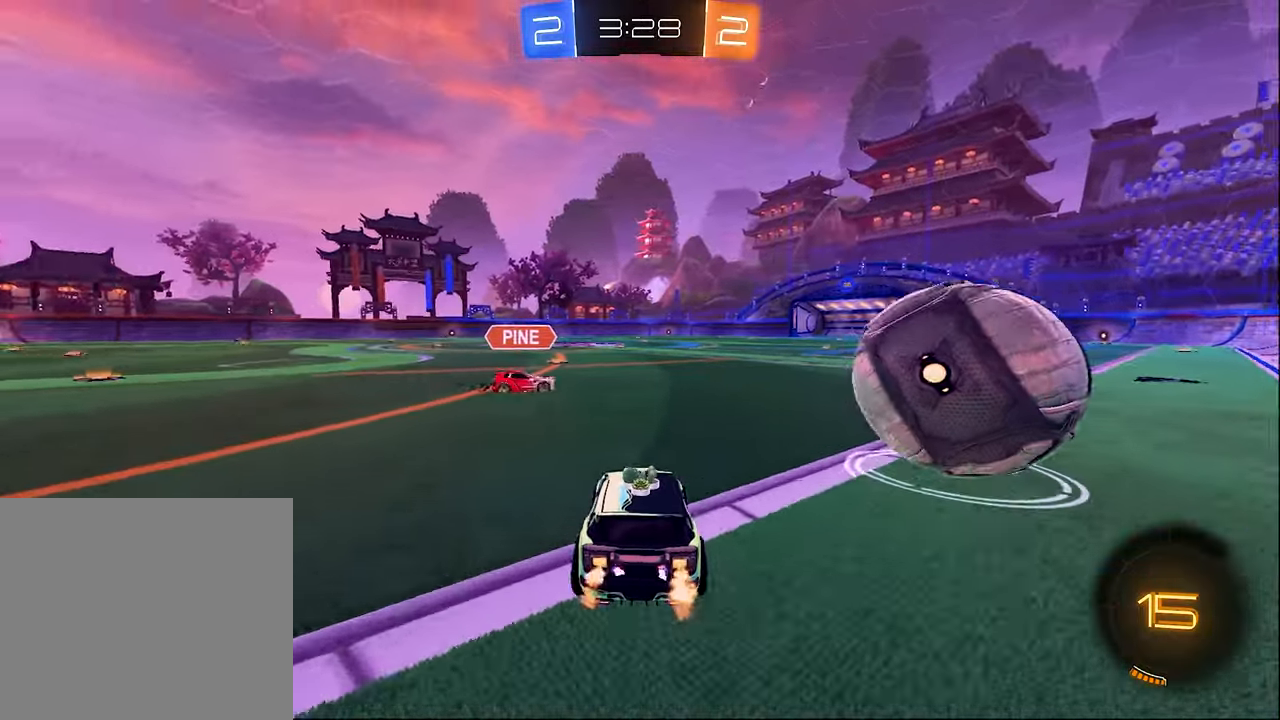
{"buttons": ["A", "R1", "R2"], "left_stick": "up", "right_stick": "center", "events": [[17, "B", "down"], [17, "left_stick", "right"], [117, "left_stick", "center"], [284, "left_stick", "right"], [350, "A", "down"], [434, "B", "up"], [484, "A", "up"], [484, "left_stick", "up"], [500, "A", "down"], [500, "R1", "down"]]}
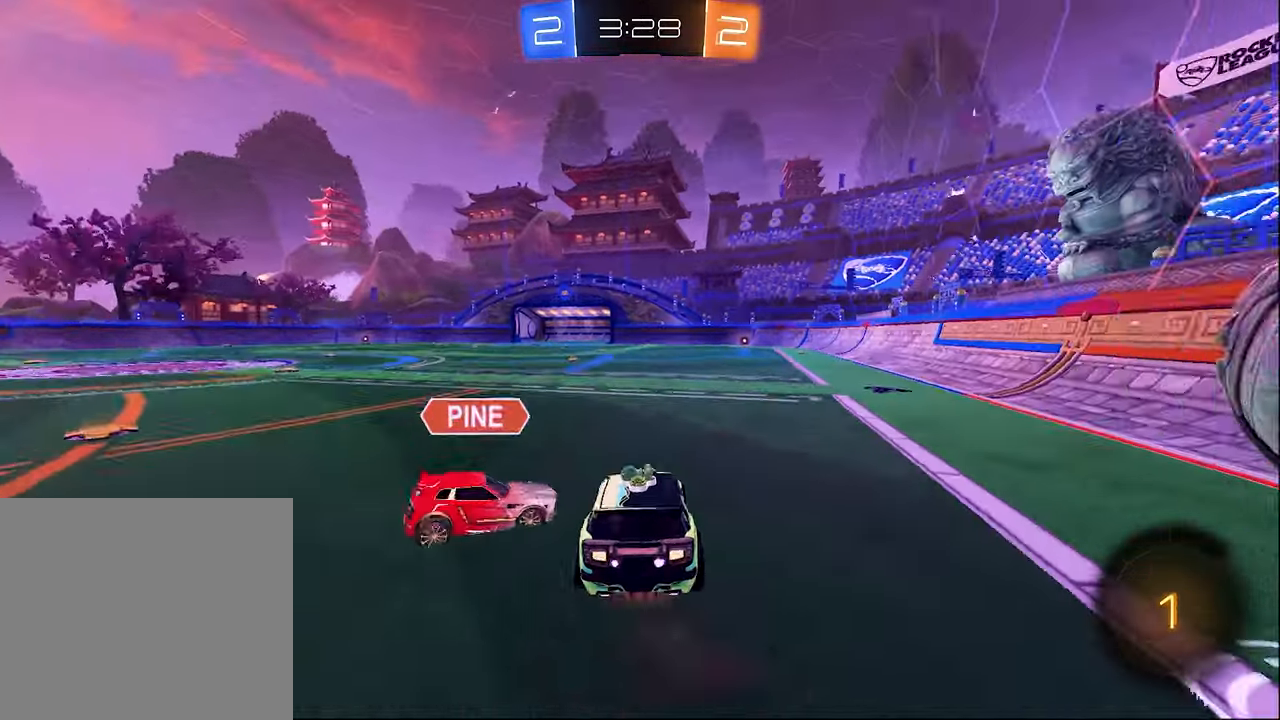
{"buttons": ["Y", "R1", "R2"], "left_stick": "center", "right_stick": "center", "events": [[50, "L3", "down"], [50, "R1", "up"], [117, "A", "up"], [134, "L3", "up"], [134, "left_stick", "down-left"], [184, "R1", "down"], [417, "left_stick", "center"], [500, "Y", "down"]]}
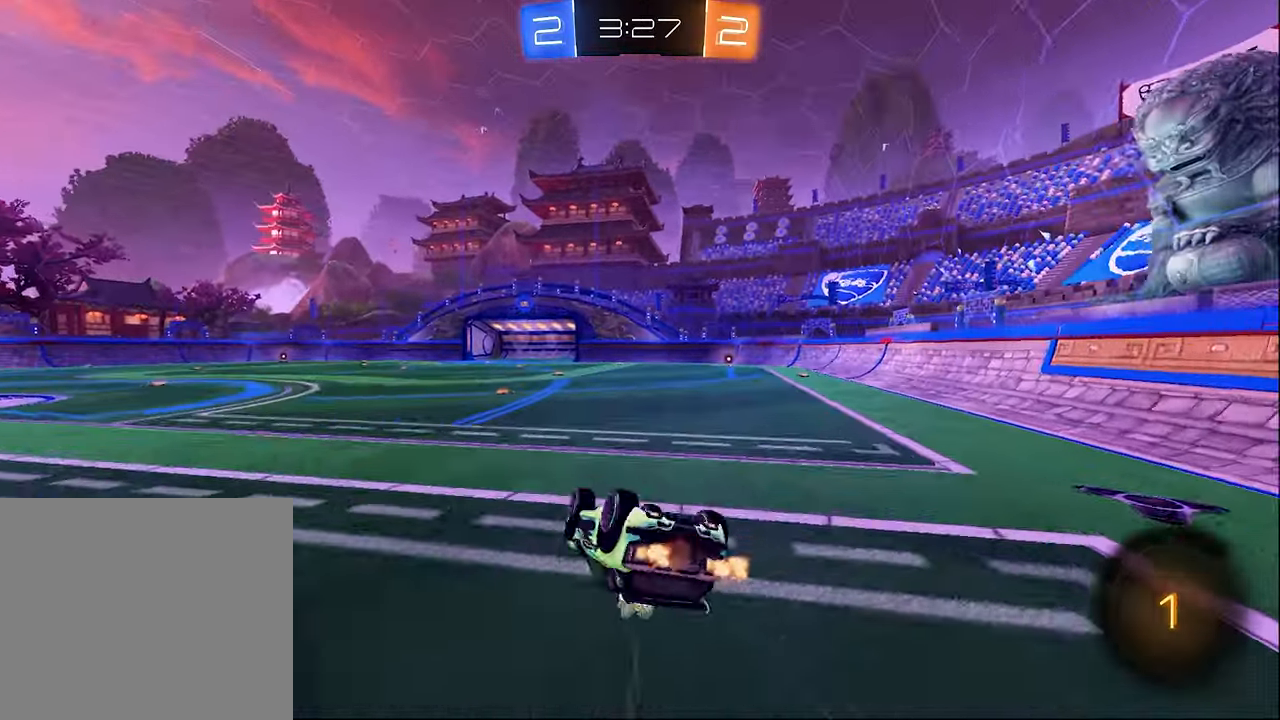
{"buttons": ["B", "R2"], "left_stick": "center", "right_stick": "center", "events": [[117, "left_stick", "down-left"], [134, "Y", "up"], [217, "Y", "down"], [284, "left_stick", "center"], [350, "Y", "up"], [367, "R1", "up"], [400, "B", "down"]]}
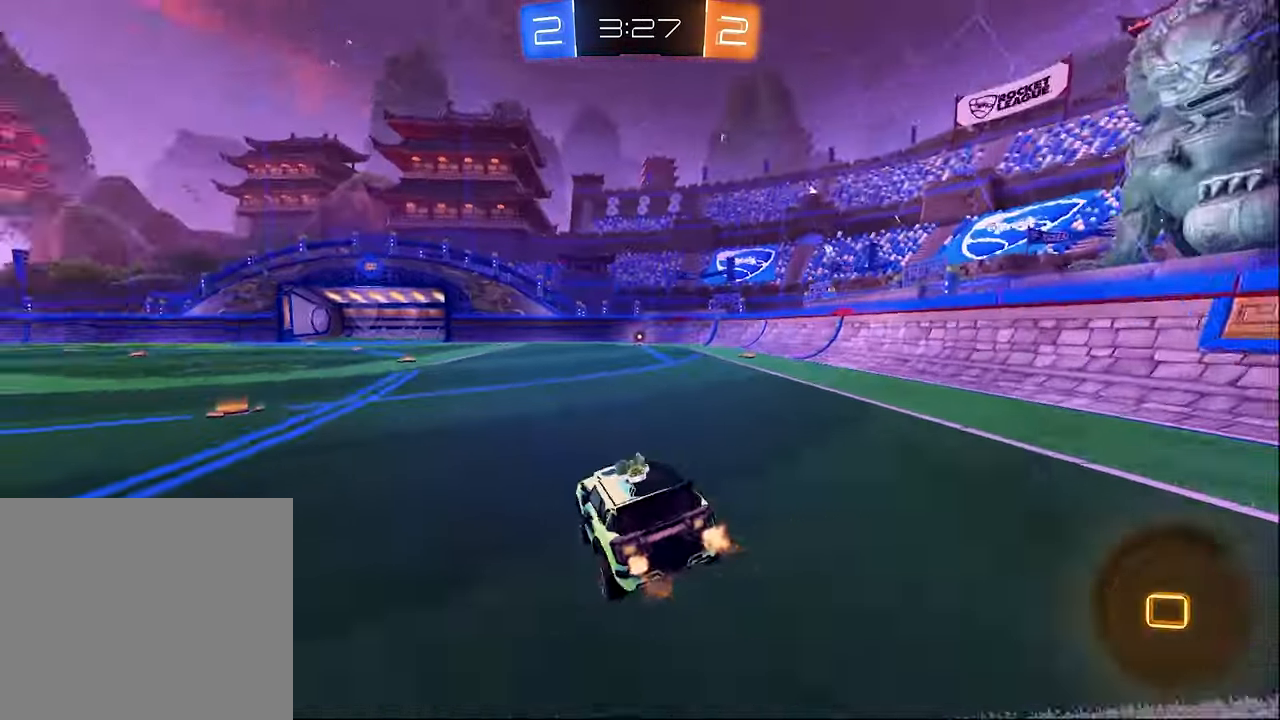
{"buttons": ["A", "L1", "R2"], "left_stick": "up-right", "right_stick": "center", "events": [[84, "left_stick", "right"], [450, "A", "down"], [450, "L1", "down"], [467, "B", "up"], [467, "left_stick", "up-right"]]}
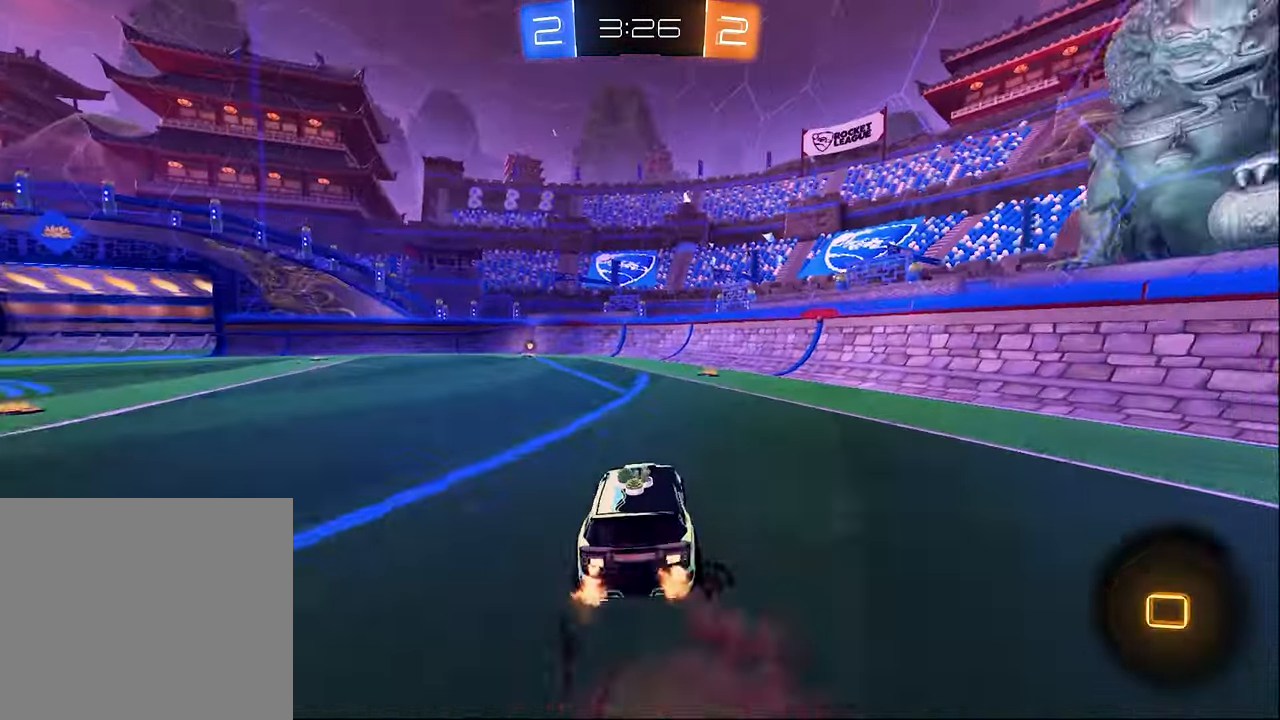
{"buttons": ["B", "L1", "R2"], "left_stick": "down-left", "right_stick": "center", "events": [[17, "A", "up"], [34, "left_stick", "up"], [84, "A", "down"], [84, "L3", "down"], [150, "B", "down"], [150, "L1", "up"], [150, "L3", "up"], [150, "left_stick", "down"], [217, "A", "up"], [300, "L1", "down"], [350, "left_stick", "down-left"]]}
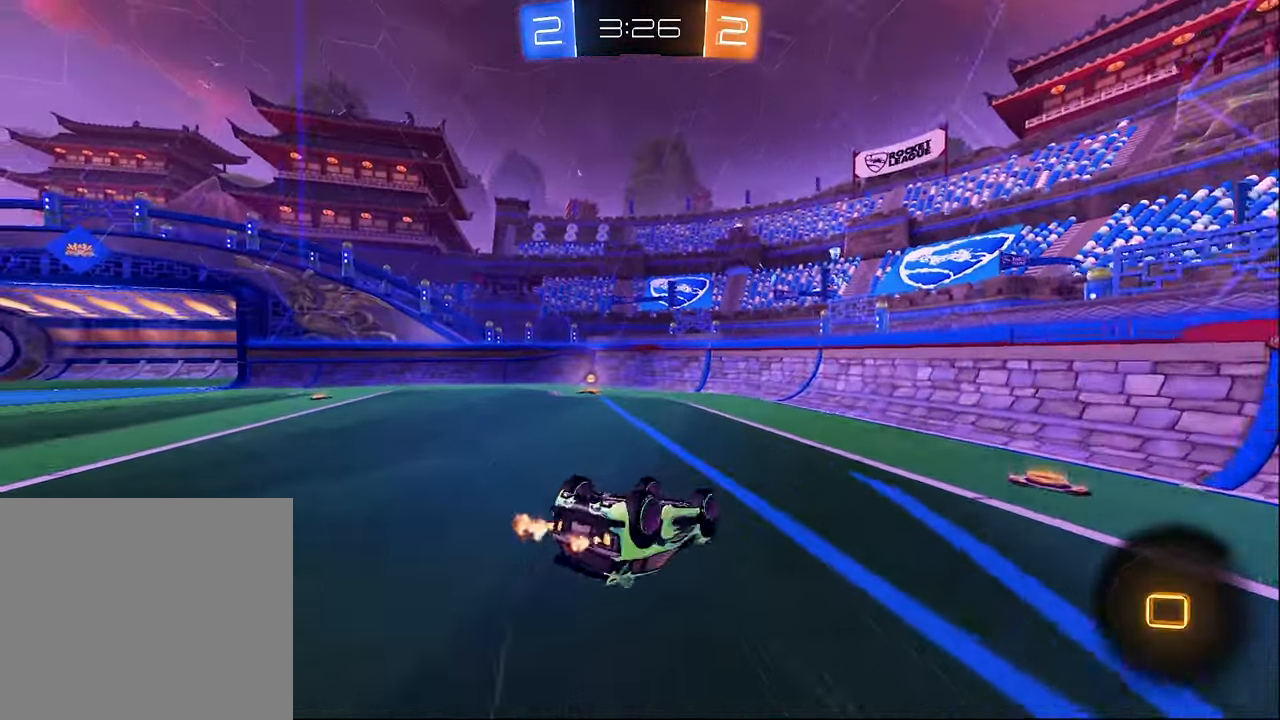
{"buttons": ["R2"], "left_stick": "center", "right_stick": "center", "events": [[117, "B", "up"], [184, "Y", "down"], [317, "Y", "up"], [384, "L1", "up"], [384, "left_stick", "center"]]}
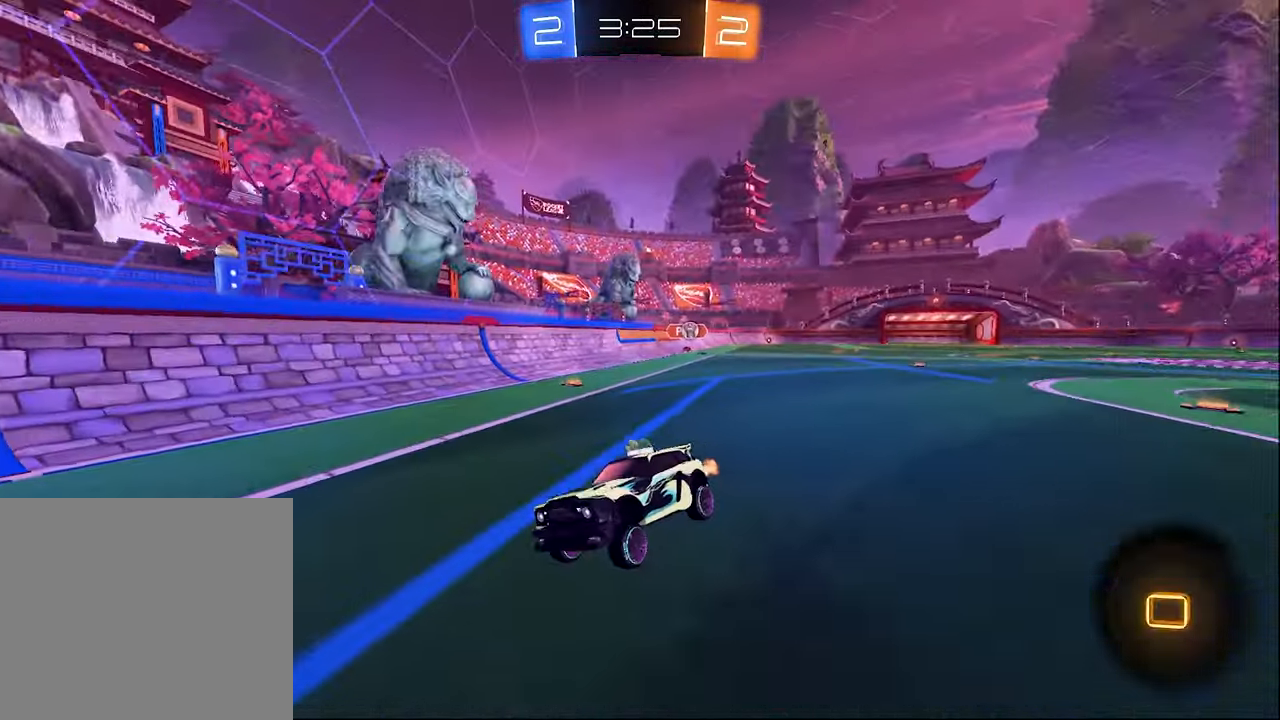
{"buttons": ["R2"], "left_stick": "left", "right_stick": "center", "events": [[133, "left_stick", "left"], [216, "L1", "down"], [483, "L1", "up"]]}
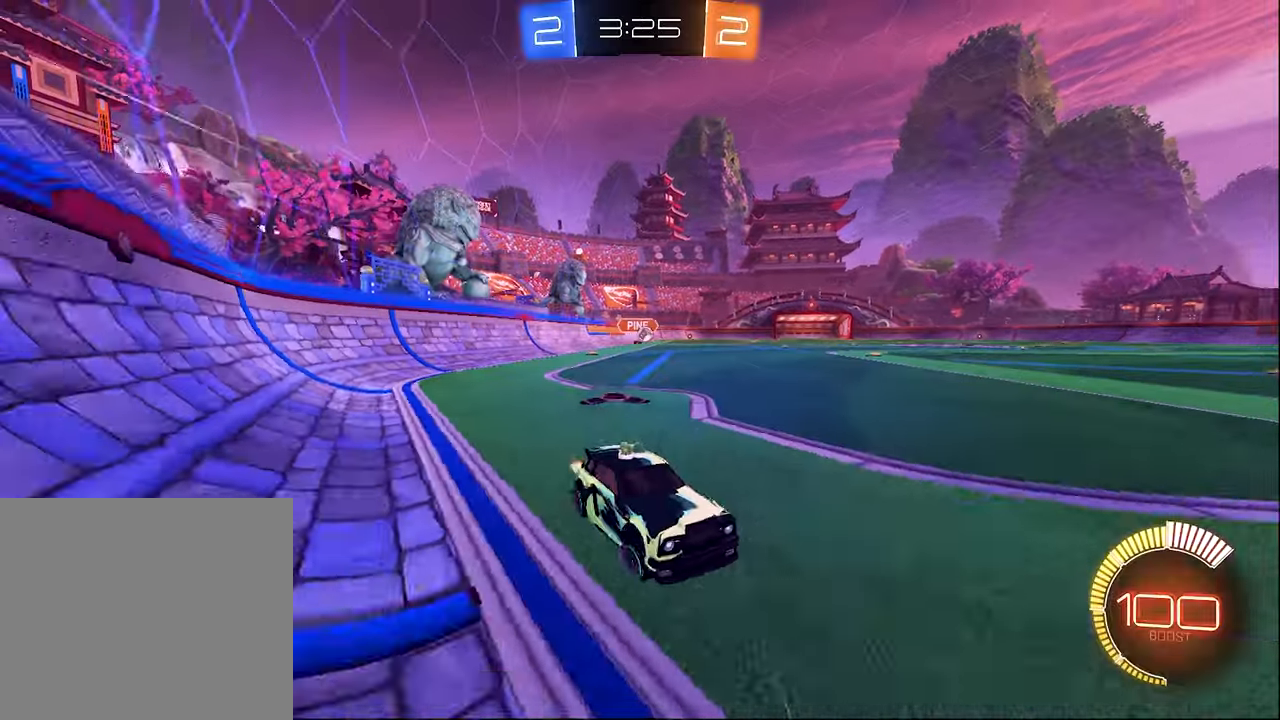
{"buttons": ["R2"], "left_stick": "left", "right_stick": "center", "events": []}
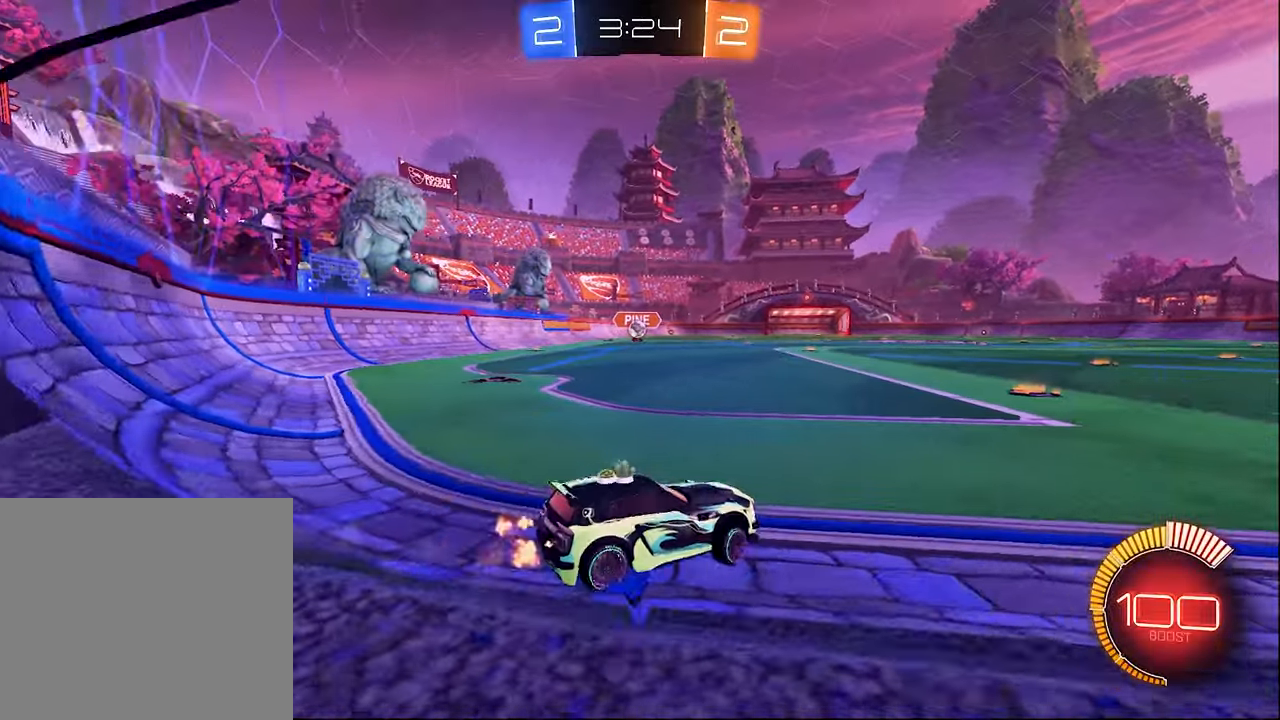
{"buttons": ["B", "R2"], "left_stick": "center", "right_stick": "center", "events": [[300, "B", "down"], [366, "left_stick", "center"]]}
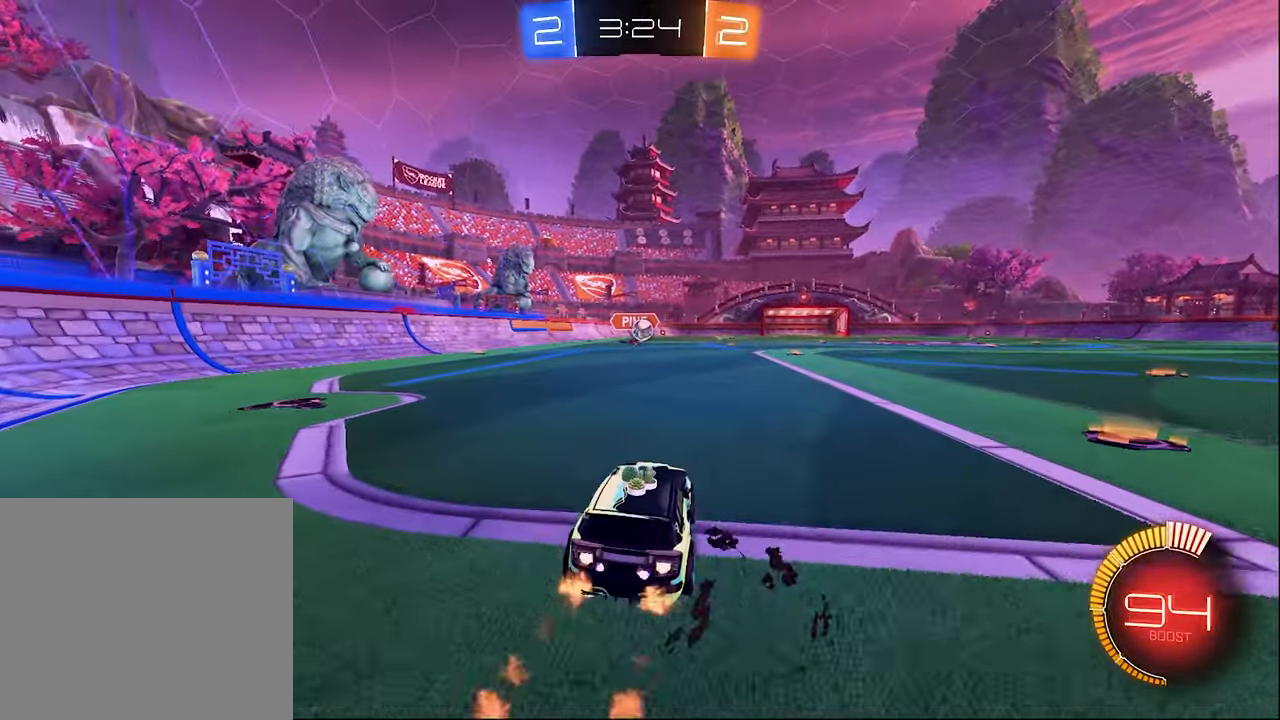
{"buttons": ["R2"], "left_stick": "right", "right_stick": "center", "events": [[50, "left_stick", "right"], [166, "L1", "down"], [216, "B", "up"], [366, "L1", "up"]]}
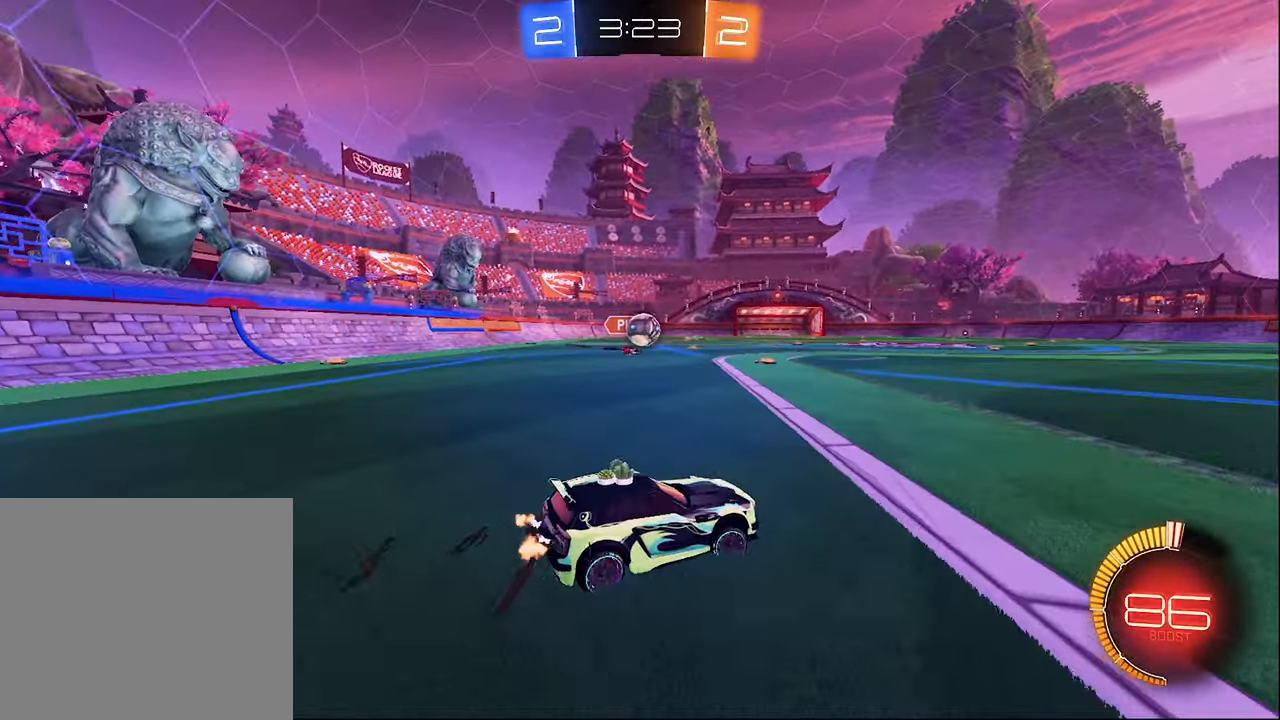
{"buttons": ["B", "R2"], "left_stick": "left", "right_stick": "center", "events": [[283, "B", "down"], [416, "left_stick", "left"]]}
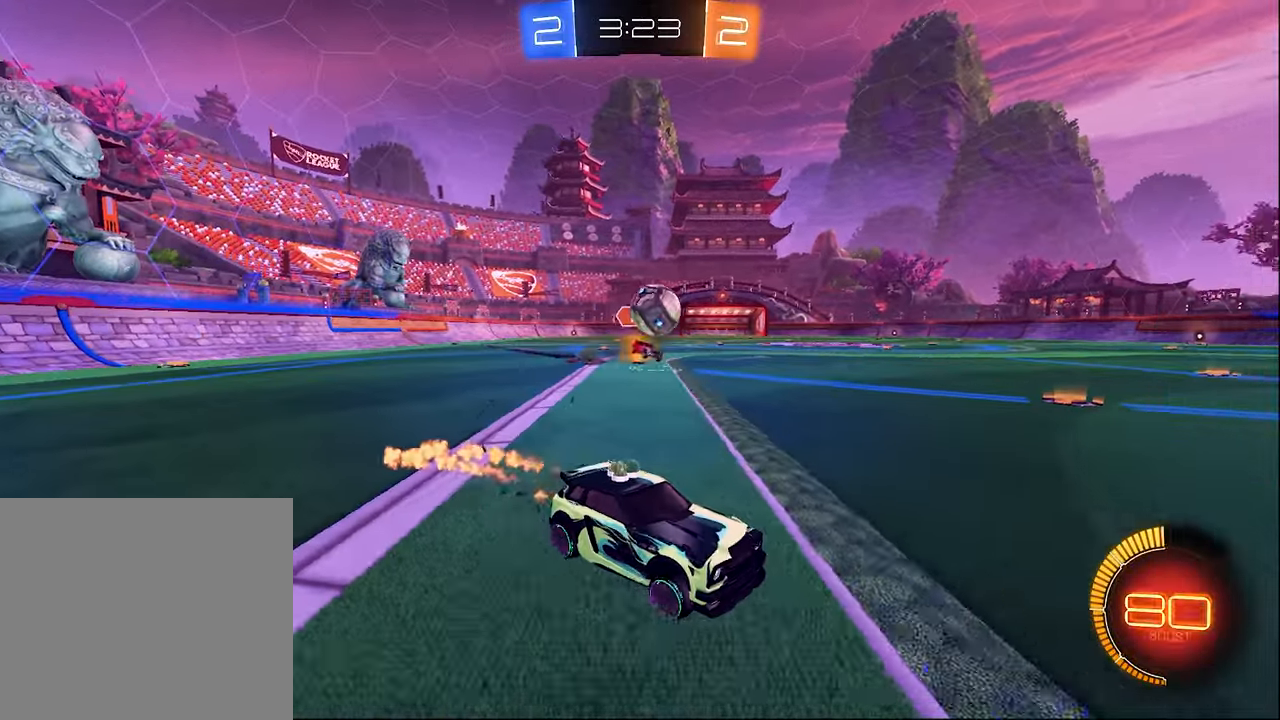
{"buttons": ["R2"], "left_stick": "center", "right_stick": "center", "events": [[200, "left_stick", "center"], [250, "left_stick", "down-left"], [316, "left_stick", "down"], [333, "A", "down"], [483, "A", "up"], [483, "B", "up"], [483, "left_stick", "center"]]}
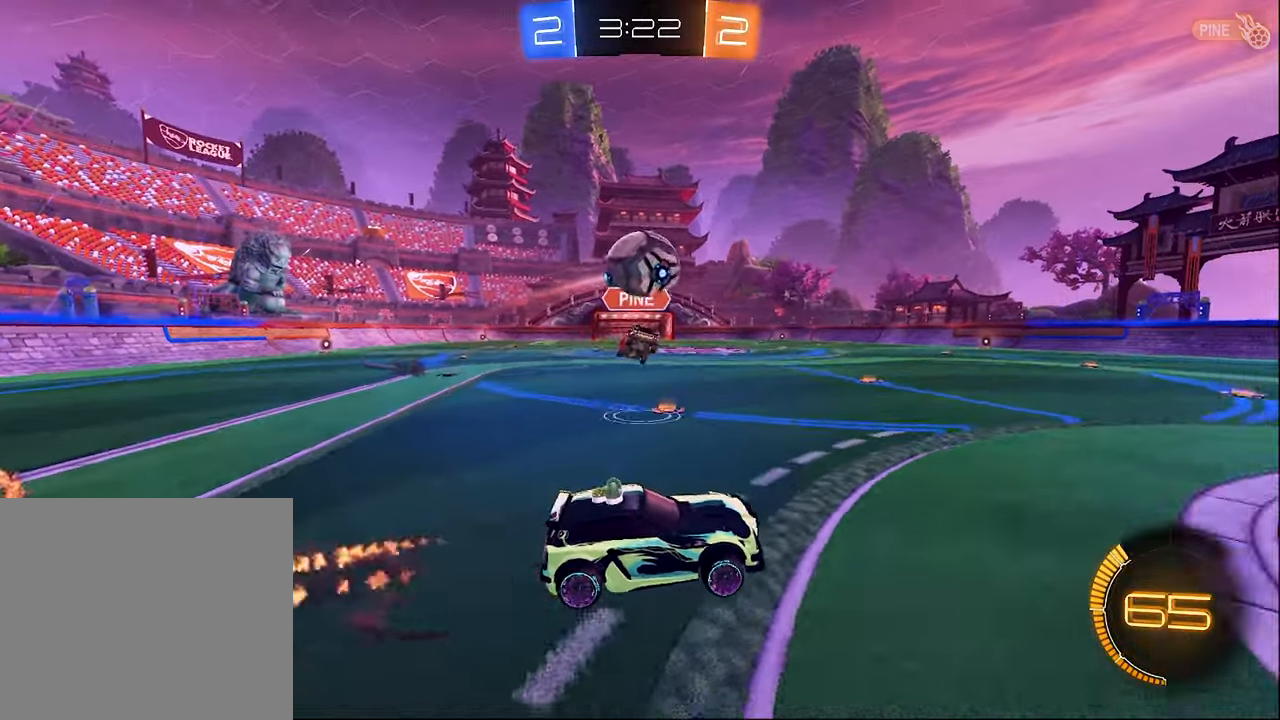
{"buttons": ["B", "L1"], "left_stick": "left", "right_stick": "center", "events": [[50, "A", "down"], [66, "left_stick", "down"], [116, "L1", "down"], [116, "R2", "up"], [133, "A", "up"], [250, "L1", "up"], [316, "left_stick", "down-left"], [400, "B", "down"], [450, "L1", "down"], [466, "left_stick", "left"]]}
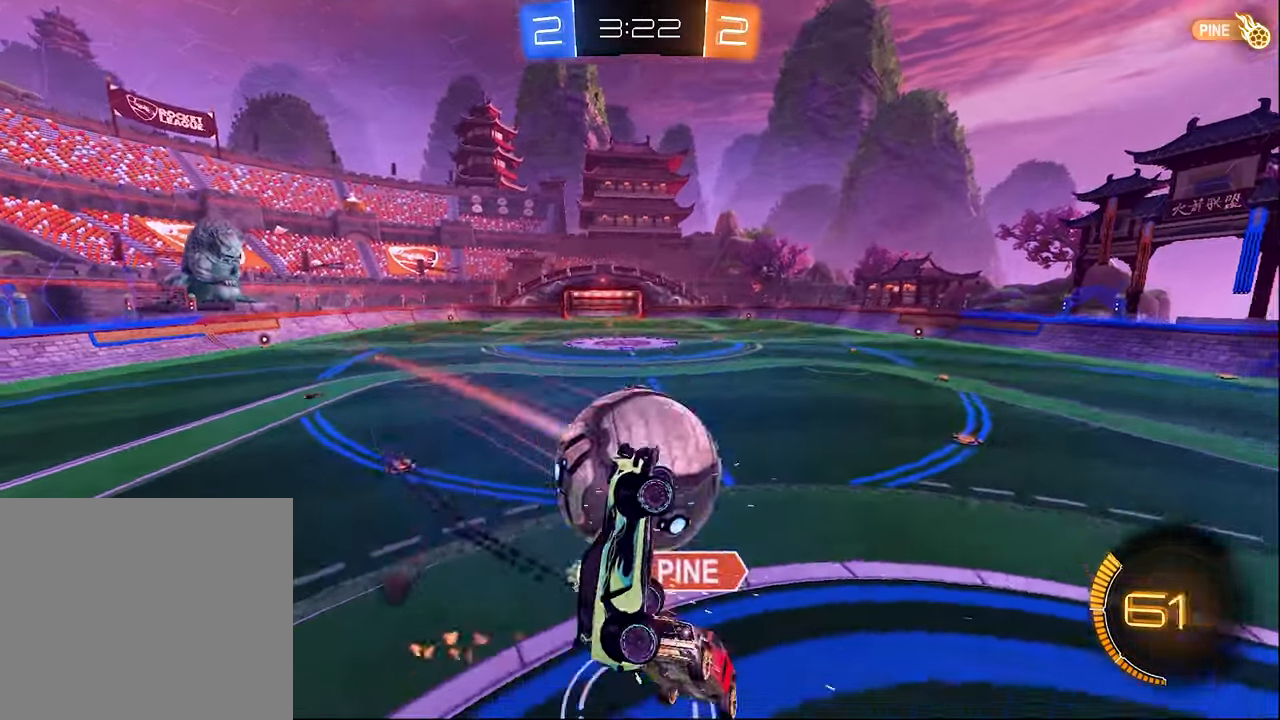
{"buttons": [], "left_stick": "up-right", "right_stick": "center", "events": [[200, "left_stick", "down"], [300, "left_stick", "right"], [366, "B", "up"], [416, "left_stick", "up-right"], [483, "L1", "up"]]}
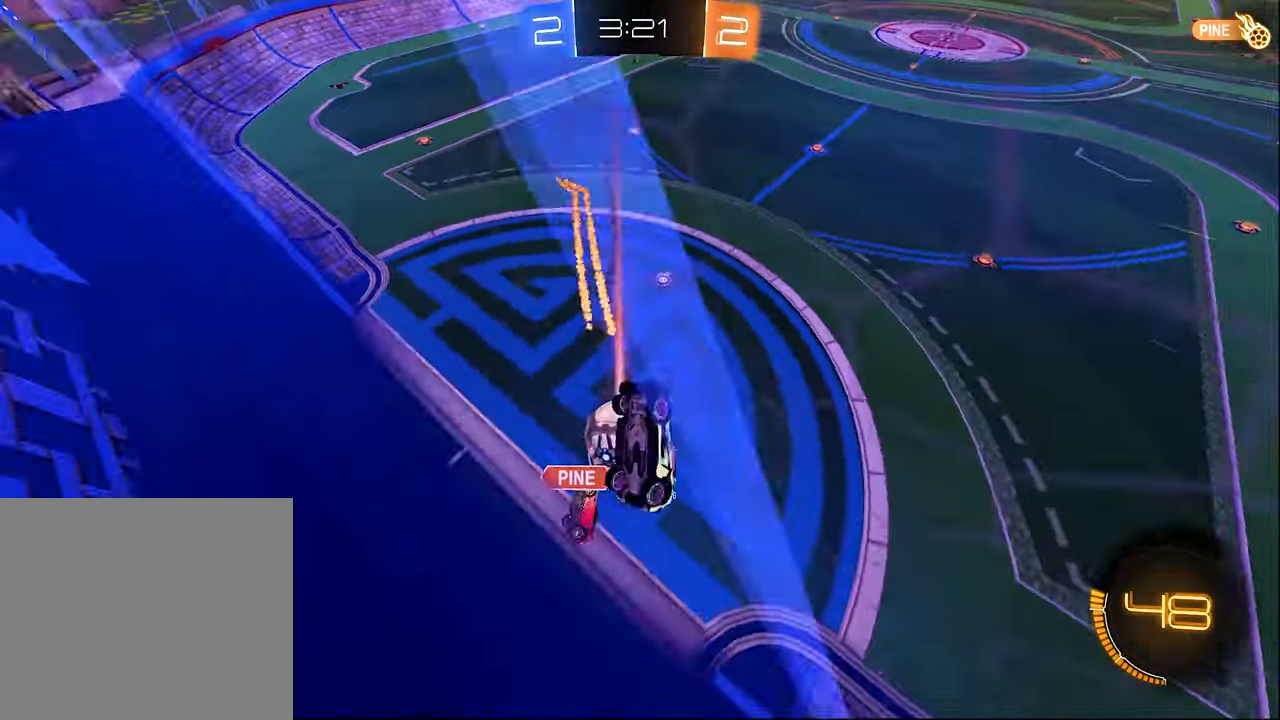
{"buttons": [], "left_stick": "center", "right_stick": "center", "events": [[166, "L1", "down"], [166, "left_stick", "up"], [350, "L1", "up"], [416, "left_stick", "center"]]}
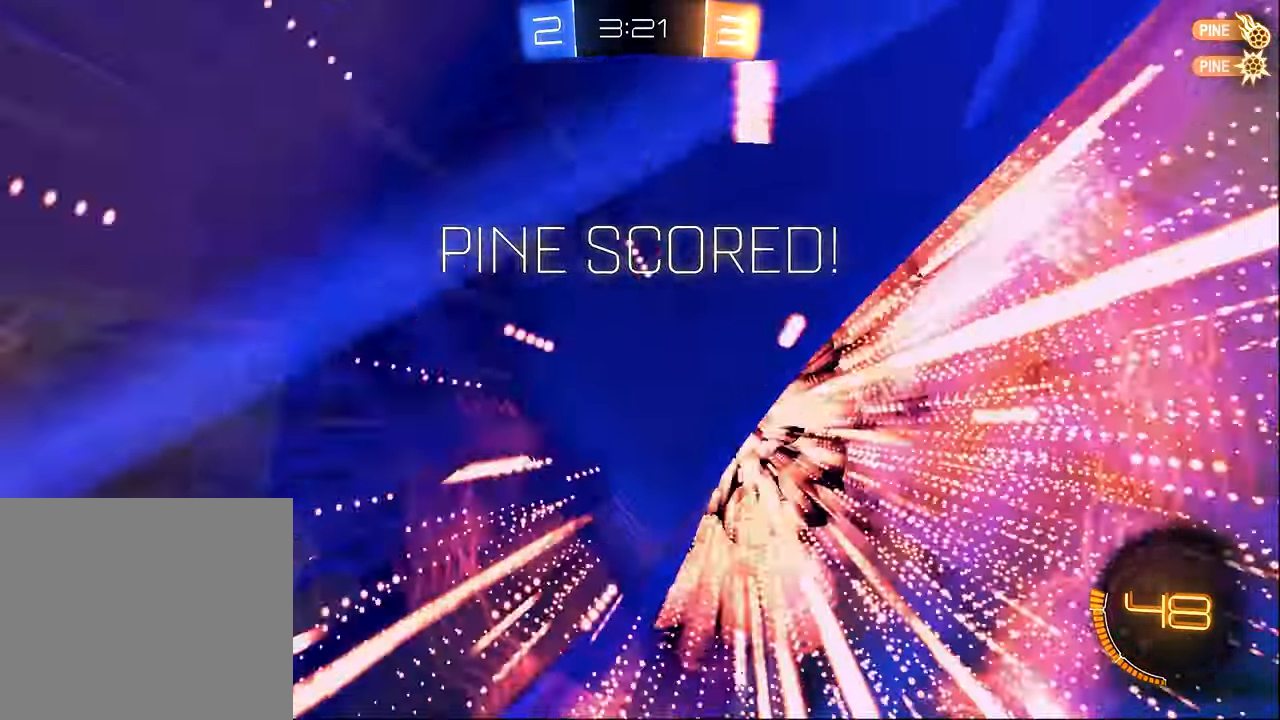
{"buttons": [], "left_stick": "center", "right_stick": "center", "events": []}
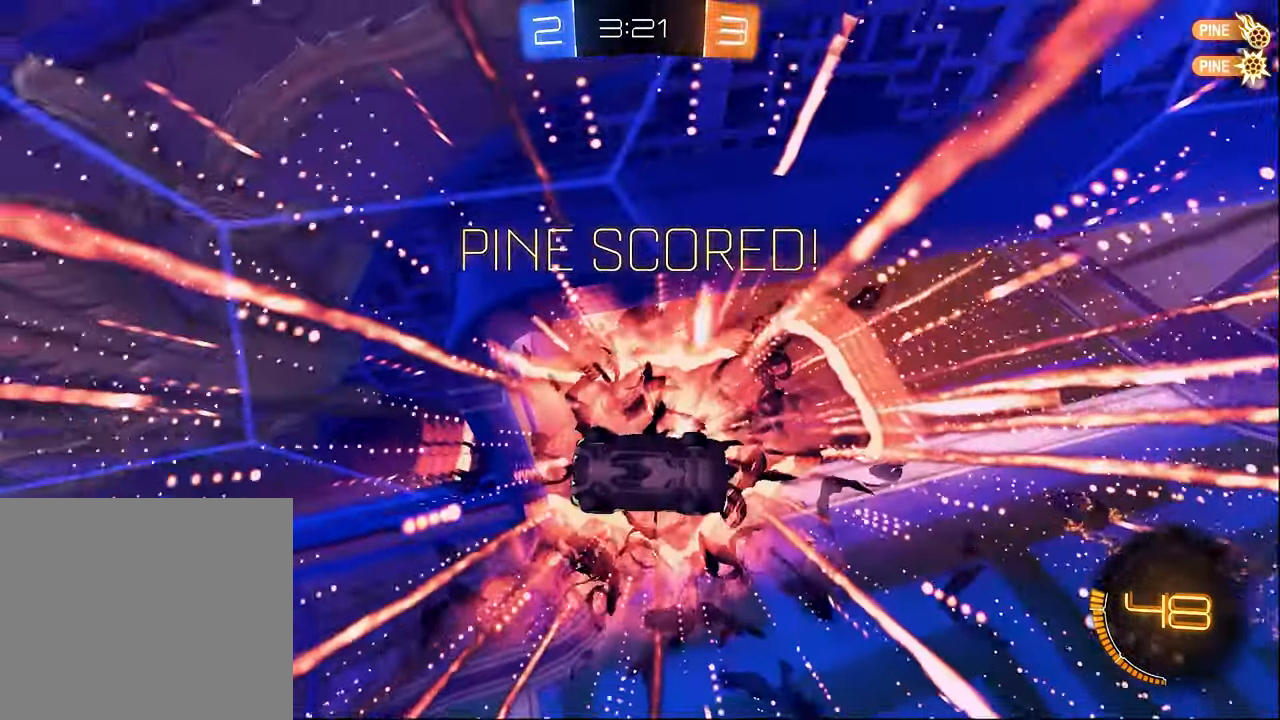
{"buttons": ["DPAD_LEFT"], "left_stick": "center", "right_stick": "center", "events": [[467, "DPAD_LEFT", "down"]]}
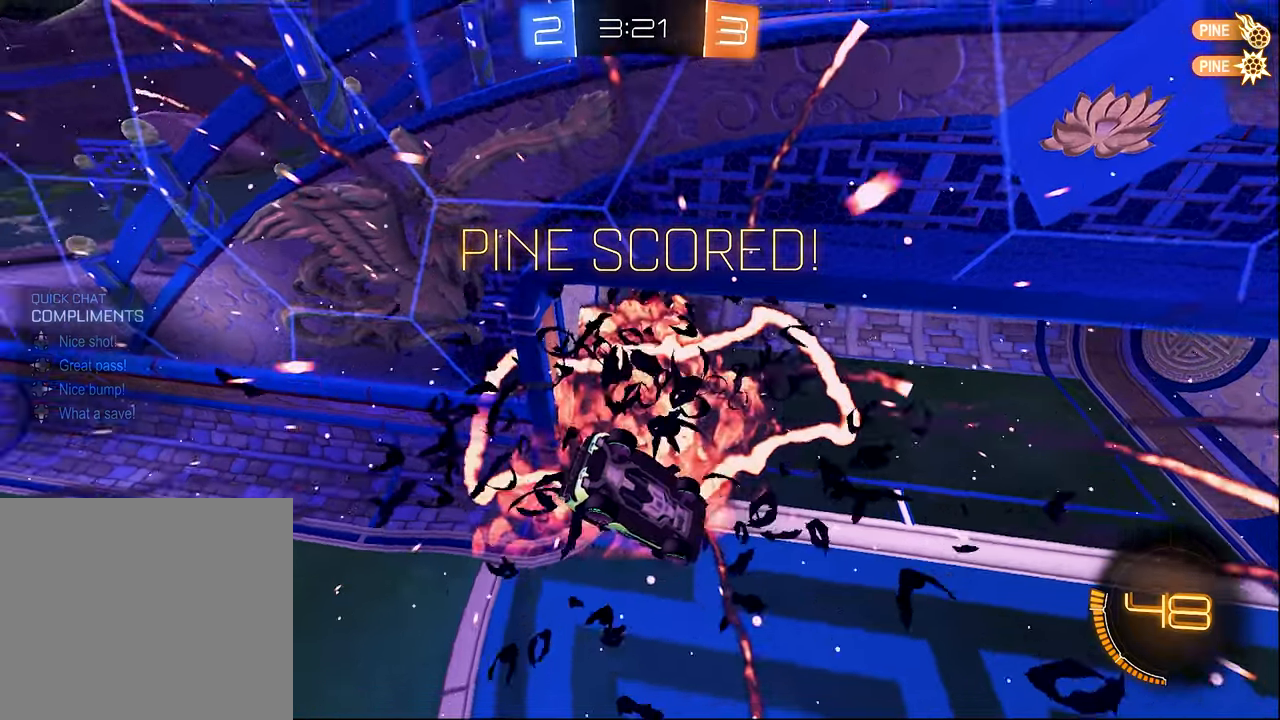
{"buttons": ["R1"], "left_stick": "center", "right_stick": "center", "events": [[83, "DPAD_LEFT", "up"], [150, "DPAD_RIGHT", "down"], [233, "DPAD_RIGHT", "up"], [350, "R1", "down"]]}
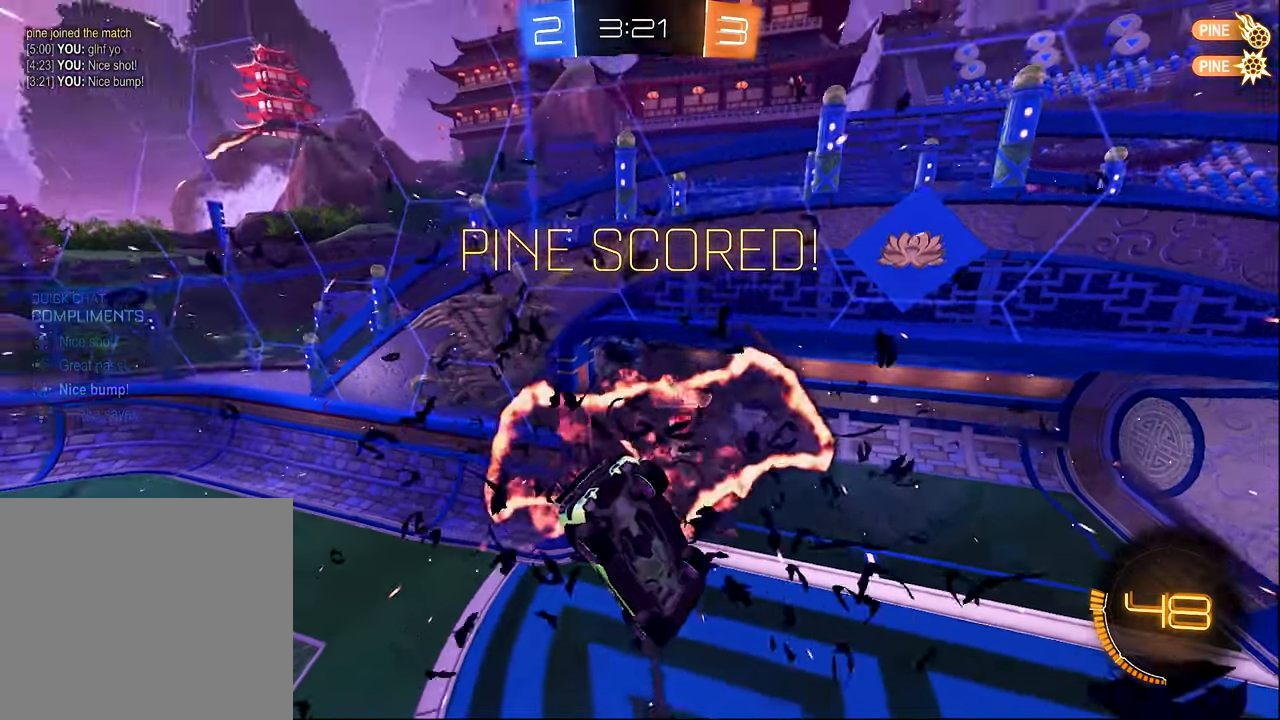
{"buttons": ["R1"], "left_stick": "center", "right_stick": "center", "events": []}
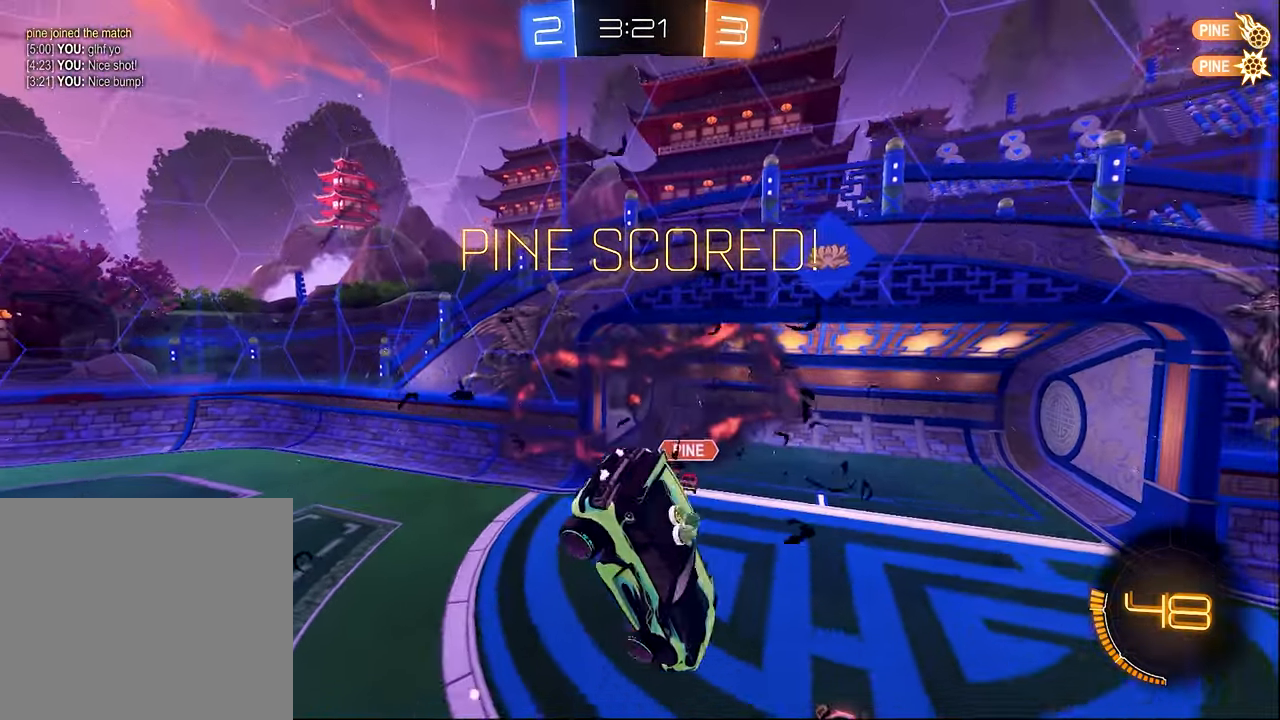
{"buttons": [], "left_stick": "center", "right_stick": "center", "events": [[217, "R1", "up"]]}
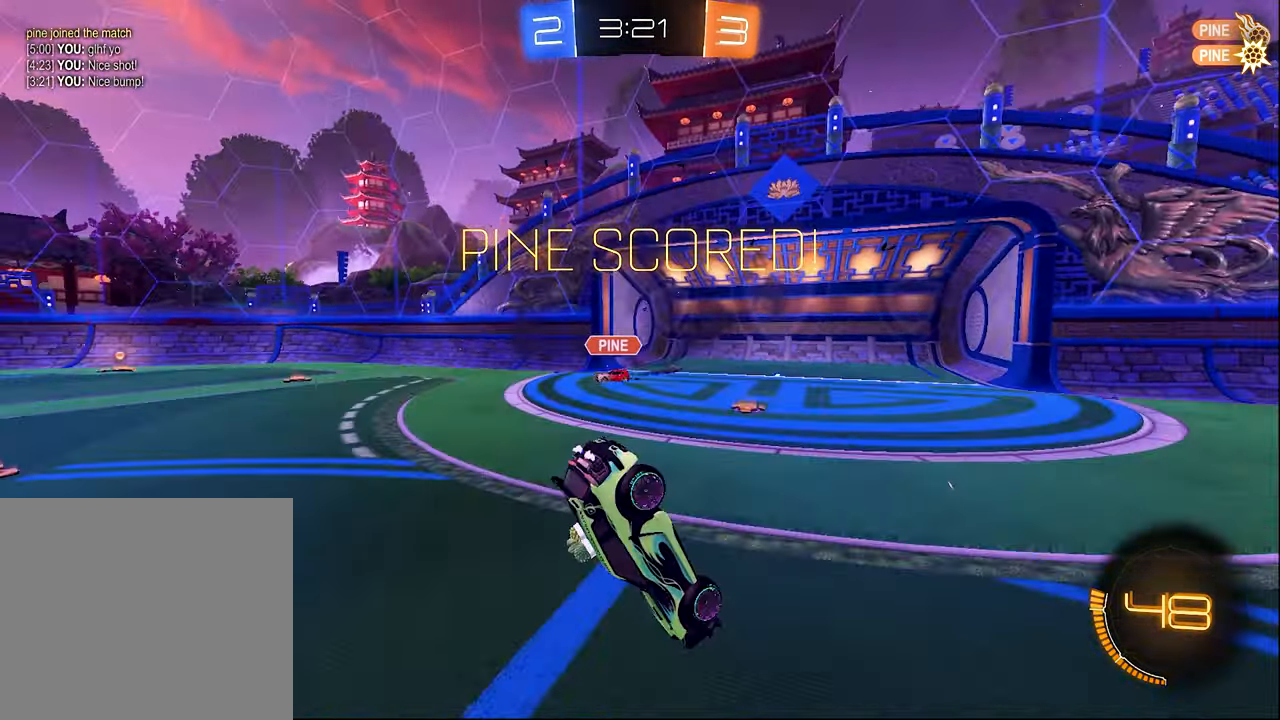
{"buttons": ["R1"], "left_stick": "center", "right_stick": "center", "events": [[150, "R1", "down"]]}
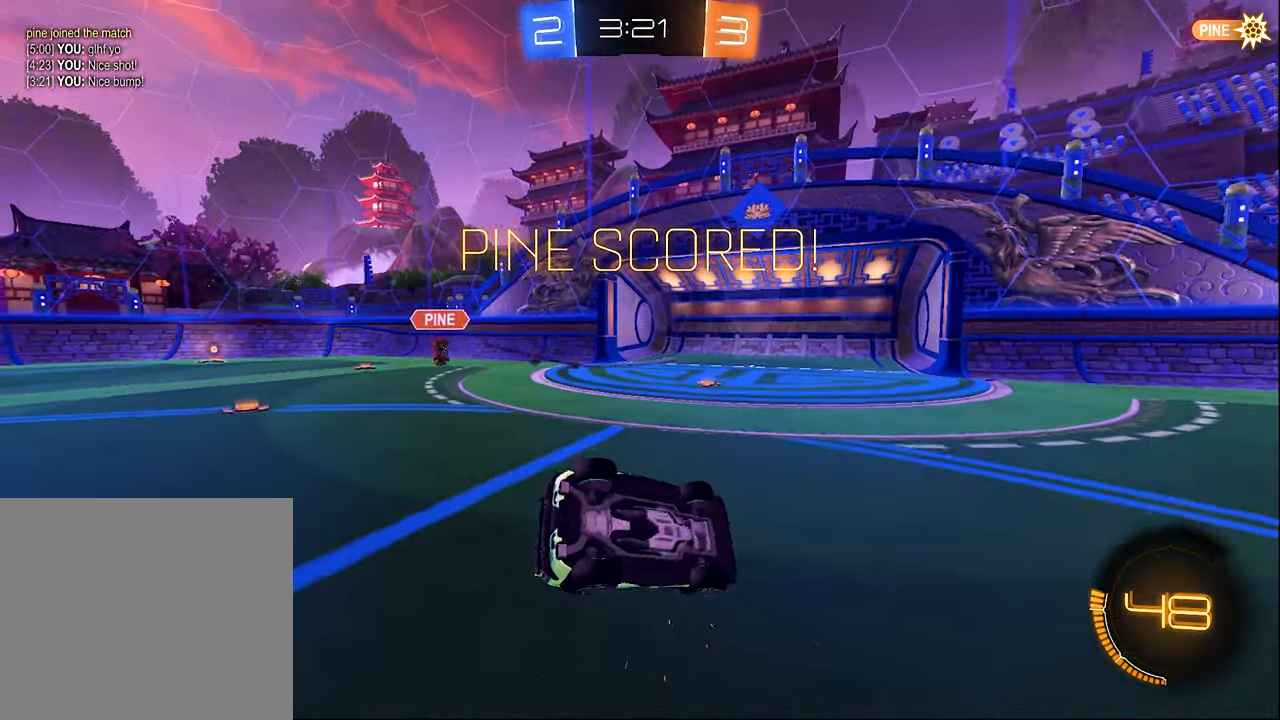
{"buttons": [], "left_stick": "center", "right_stick": "center", "events": [[267, "R1", "up"]]}